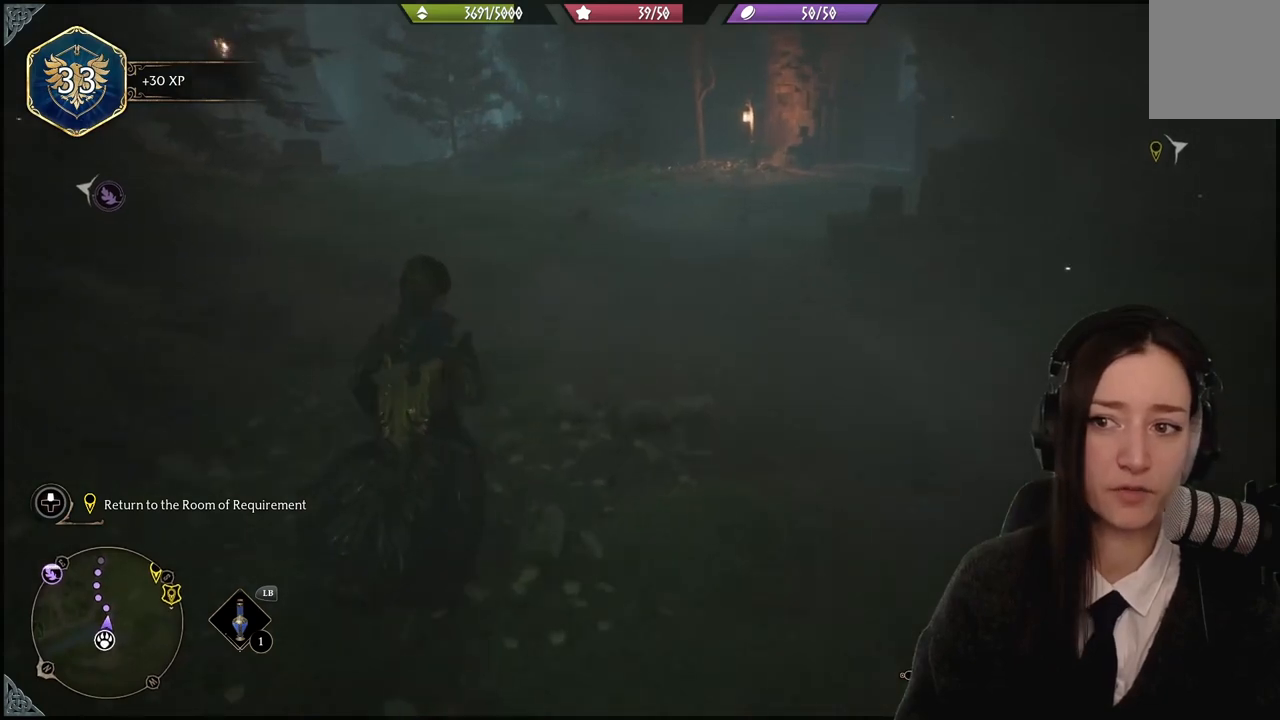
Gameplay with a controller (Xbox layout); each line is a JSON object with the inputs held at the frame after it. "events" lists button and stick changes between this image and that frame as [ms after this image, input, new state], when the widget could be followed in between. Not read: L3 Z.
{"buttons": [], "left_stick": "up", "right_stick": "right", "events": []}
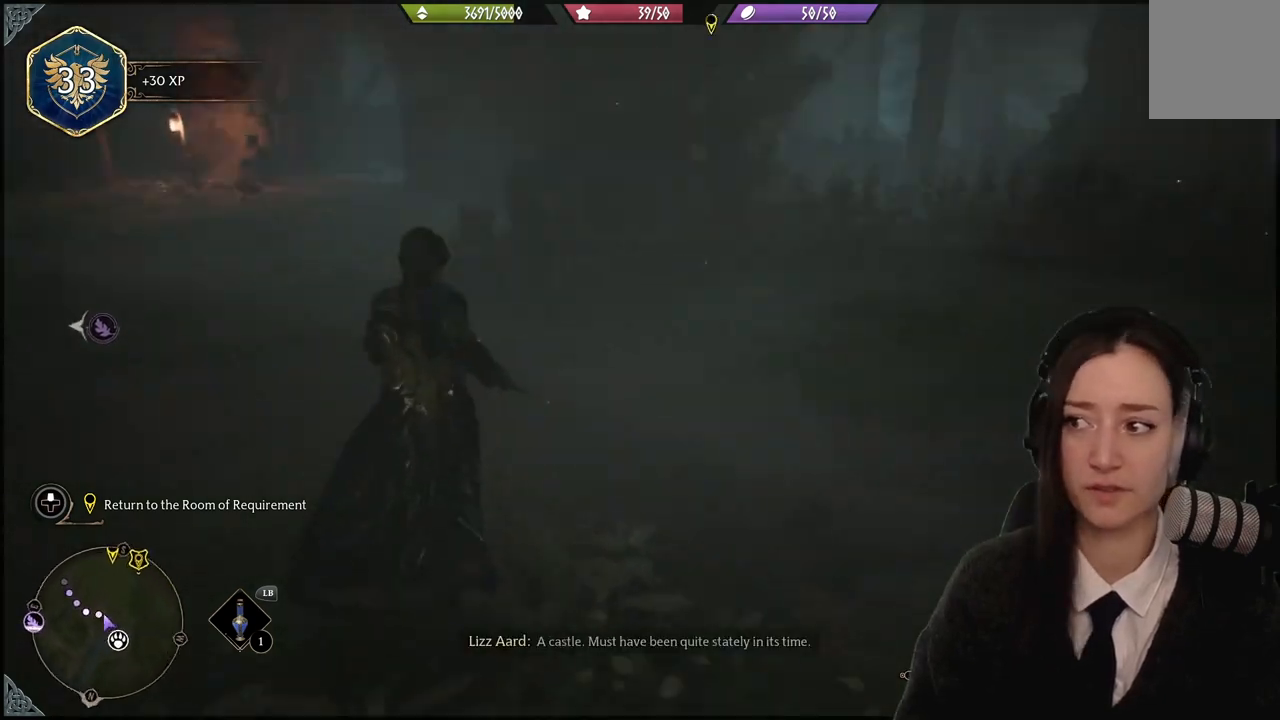
{"buttons": [], "left_stick": "down-left", "right_stick": "left", "events": [[133, "right_stick", "center"], [267, "left_stick", "center"], [467, "left_stick", "down-left"], [467, "right_stick", "left"]]}
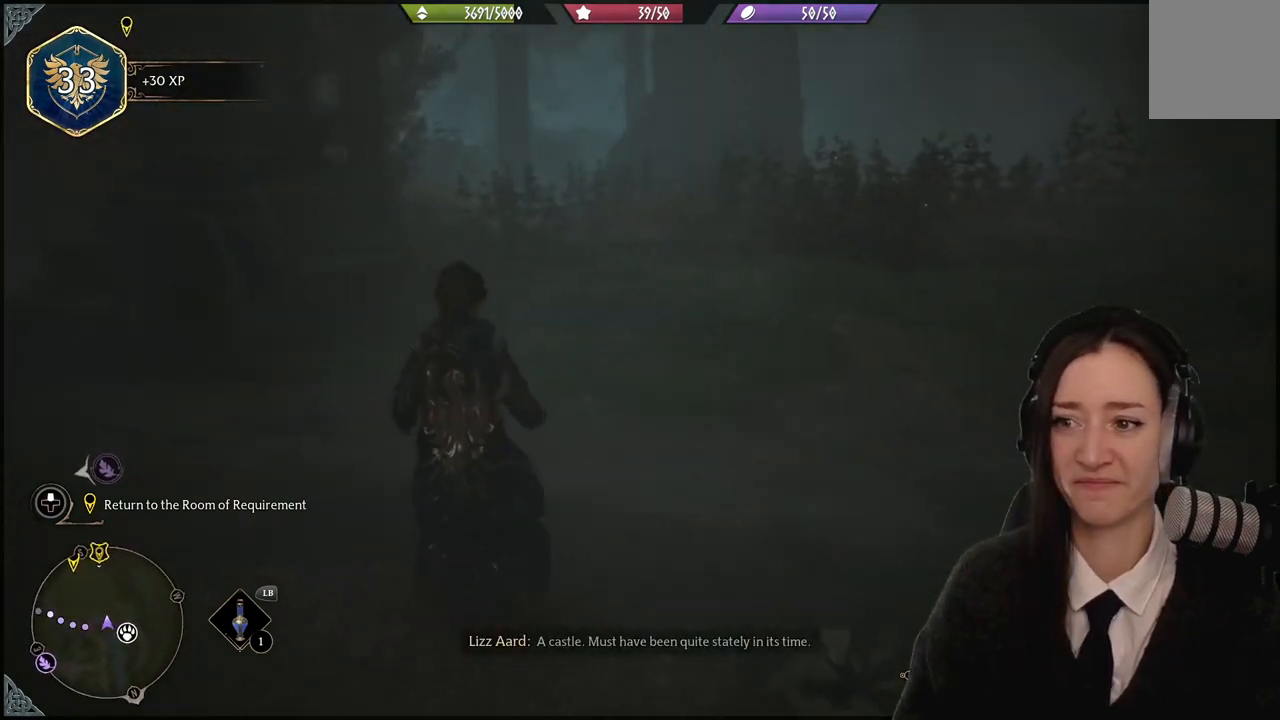
{"buttons": [], "left_stick": "up-left", "right_stick": "left", "events": [[167, "left_stick", "left"], [367, "left_stick", "up-left"]]}
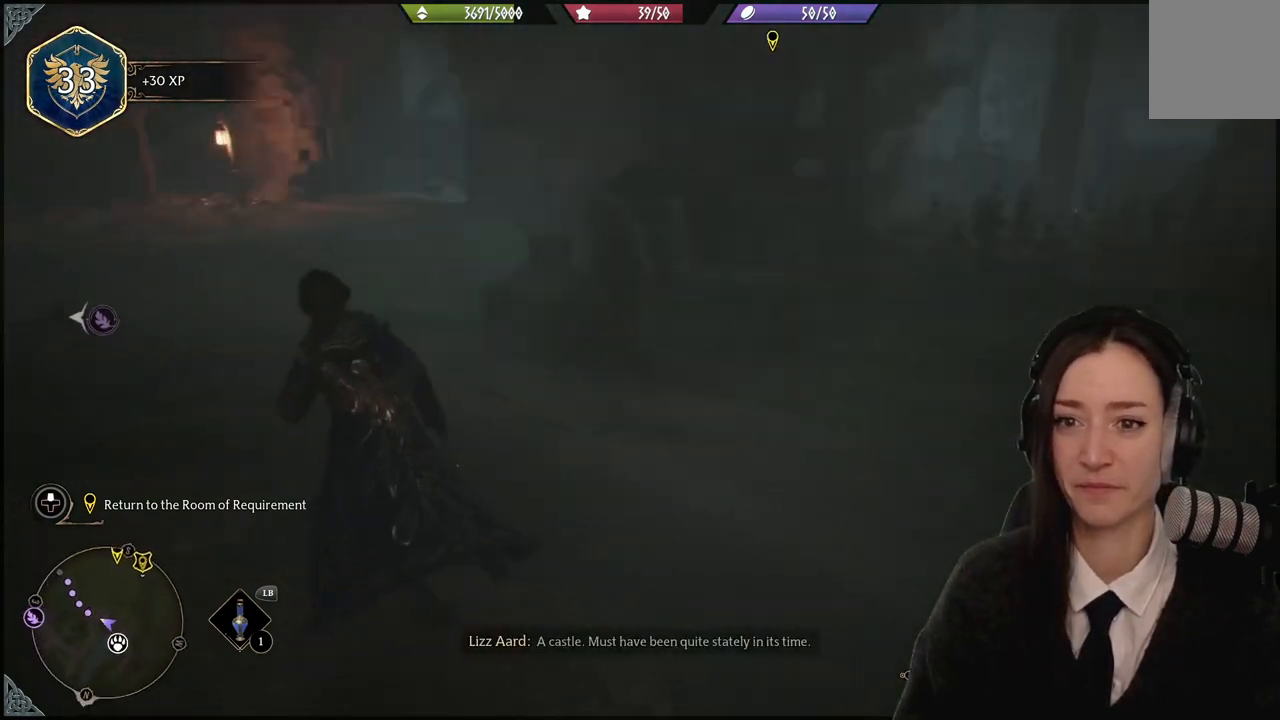
{"buttons": [], "left_stick": "up-left", "right_stick": "center", "events": [[67, "right_stick", "center"]]}
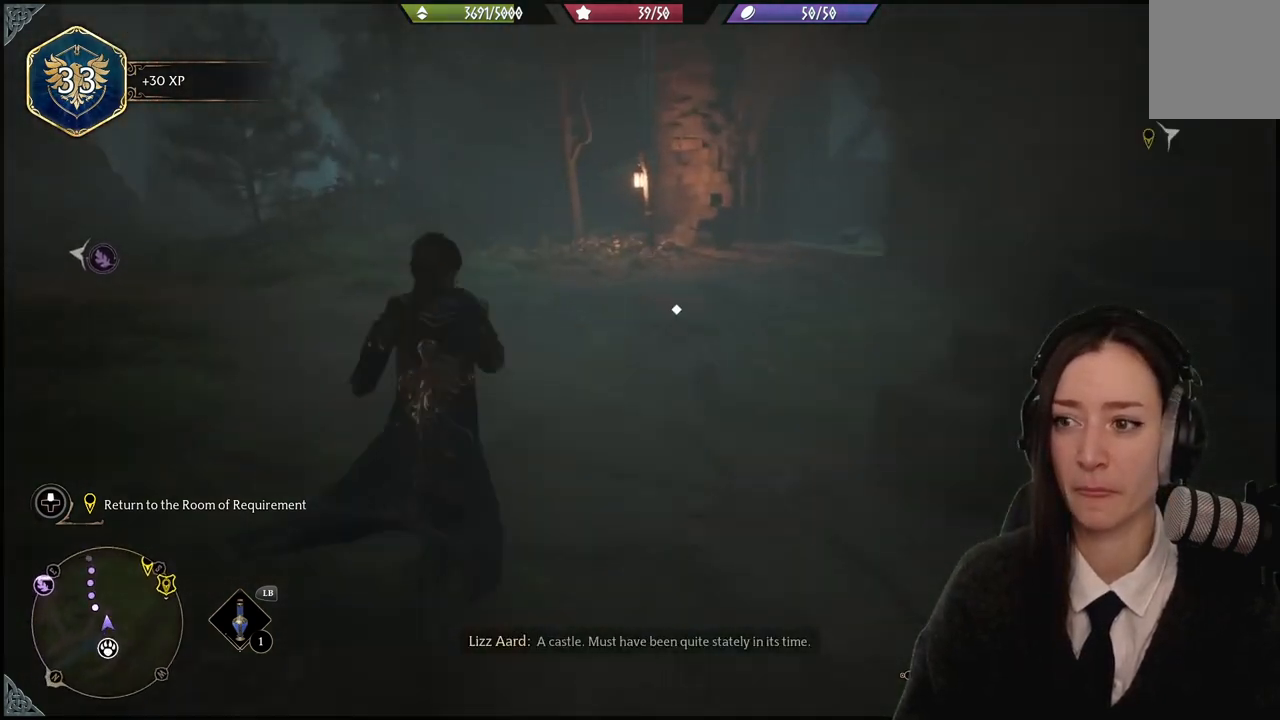
{"buttons": [], "left_stick": "up", "right_stick": "center", "events": [[34, "right_stick", "right"], [234, "left_stick", "up"], [267, "right_stick", "down-right"], [401, "right_stick", "center"]]}
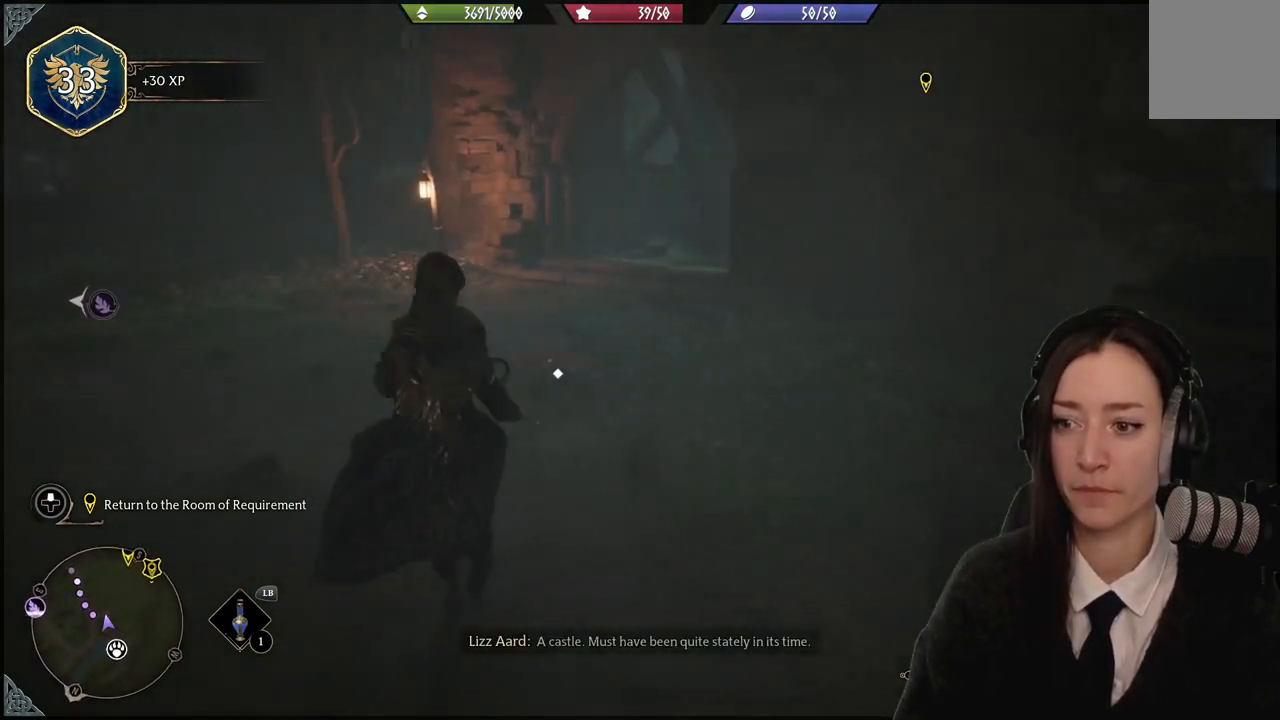
{"buttons": [], "left_stick": "up-left", "right_stick": "center", "events": [[434, "X", "down"], [434, "left_stick", "up-left"], [500, "X", "up"]]}
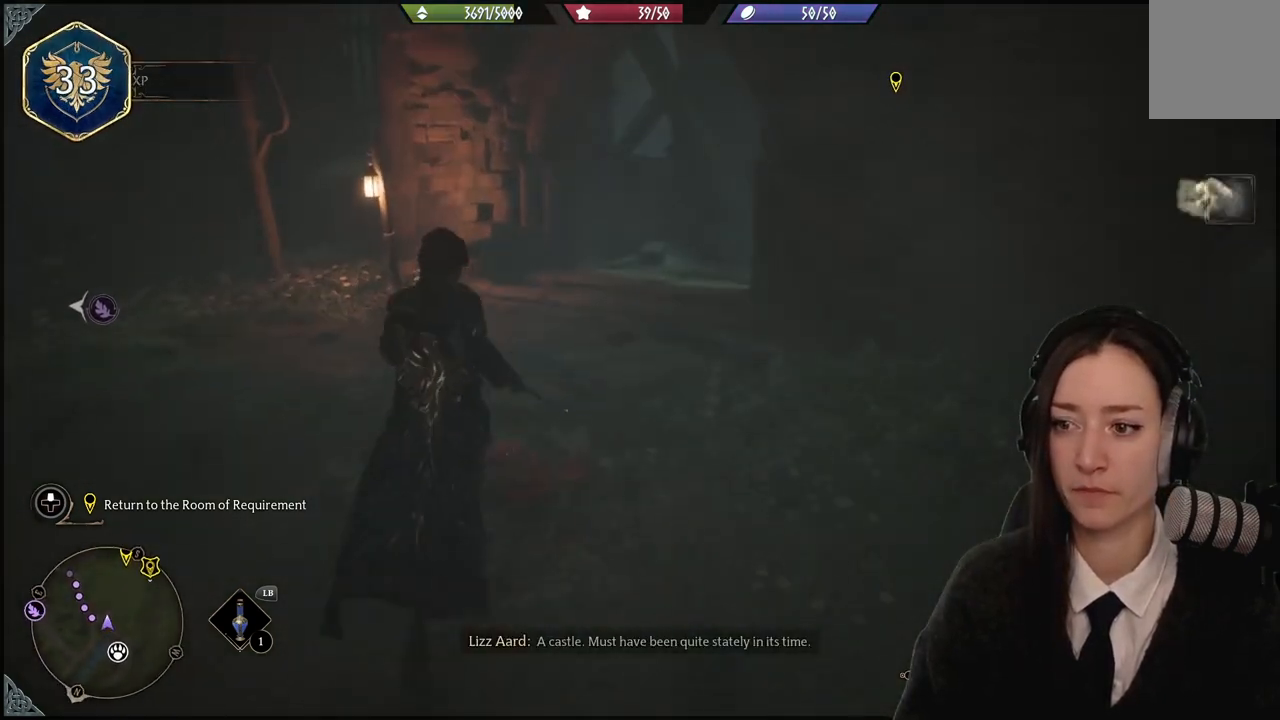
{"buttons": [], "left_stick": "up-left", "right_stick": "up-right", "events": [[367, "right_stick", "up-right"]]}
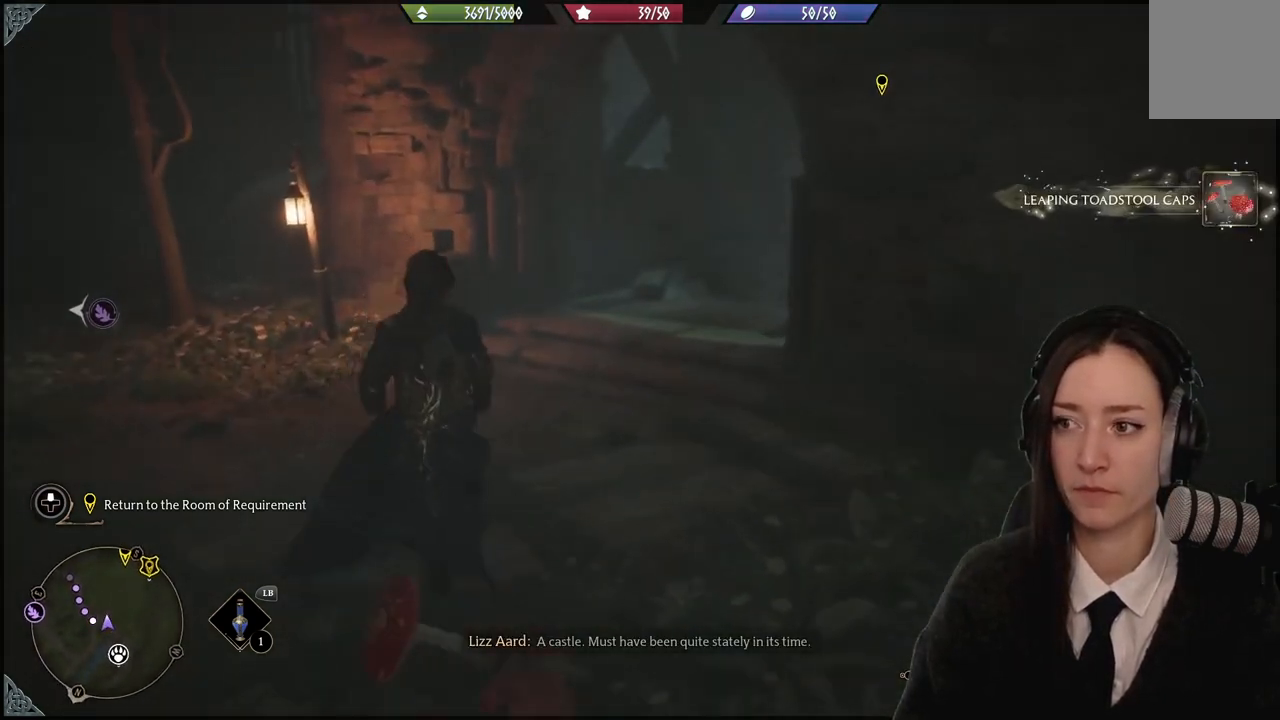
{"buttons": [], "left_stick": "up-left", "right_stick": "down", "events": [[167, "right_stick", "right"], [367, "right_stick", "center"], [500, "right_stick", "down"]]}
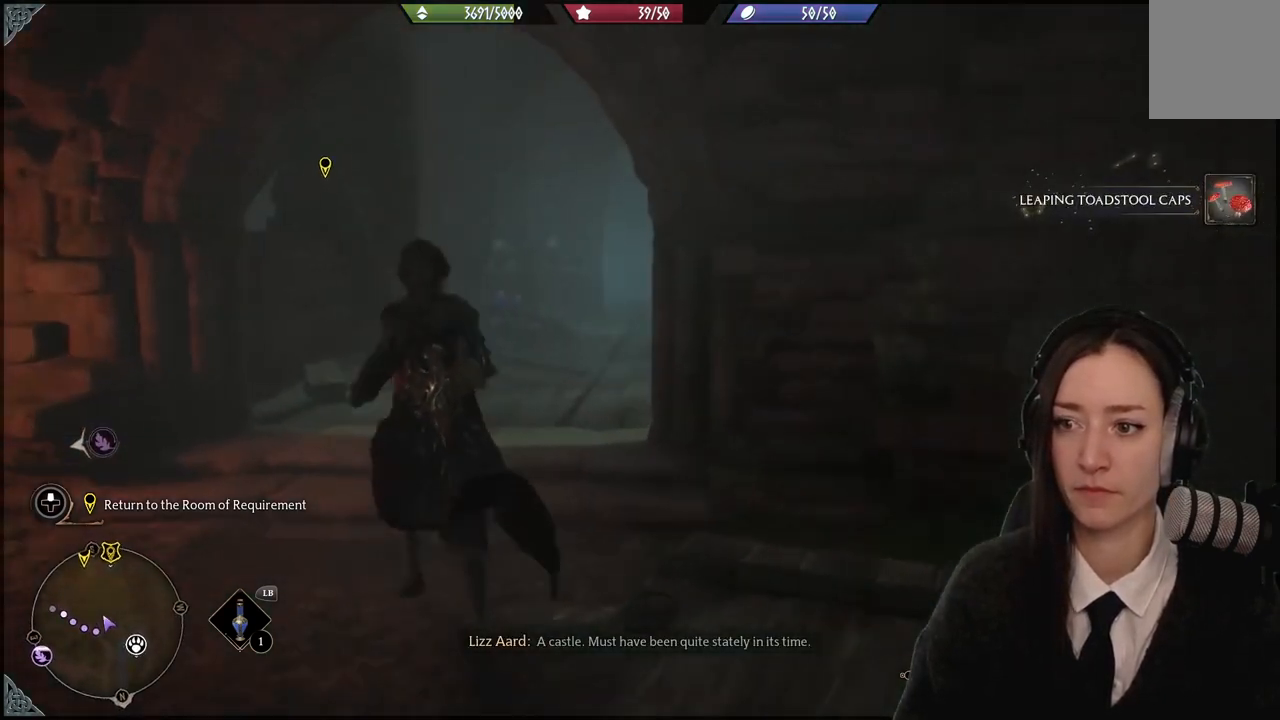
{"buttons": [], "left_stick": "up-left", "right_stick": "right", "events": [[101, "right_stick", "down-right"], [501, "right_stick", "right"]]}
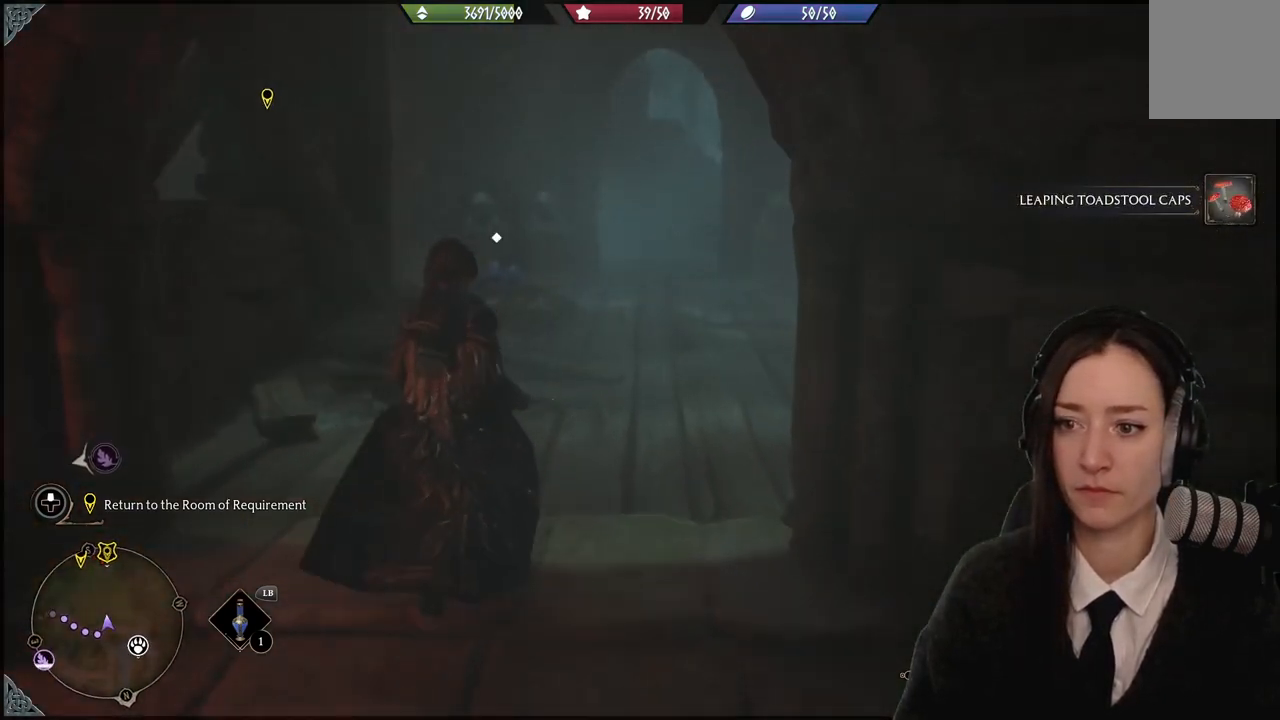
{"buttons": [], "left_stick": "center", "right_stick": "center", "events": [[167, "left_stick", "center"], [367, "right_stick", "center"]]}
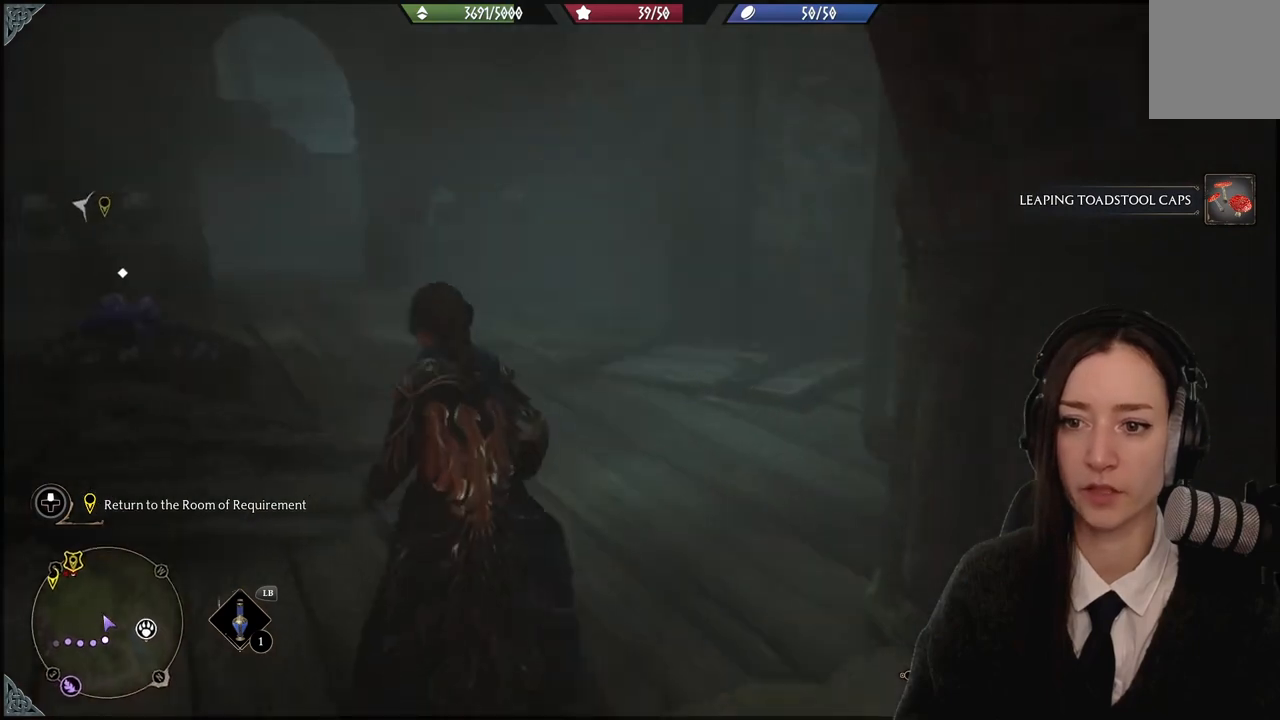
{"buttons": [], "left_stick": "down-right", "right_stick": "right", "events": [[167, "left_stick", "down-right"], [167, "right_stick", "right"]]}
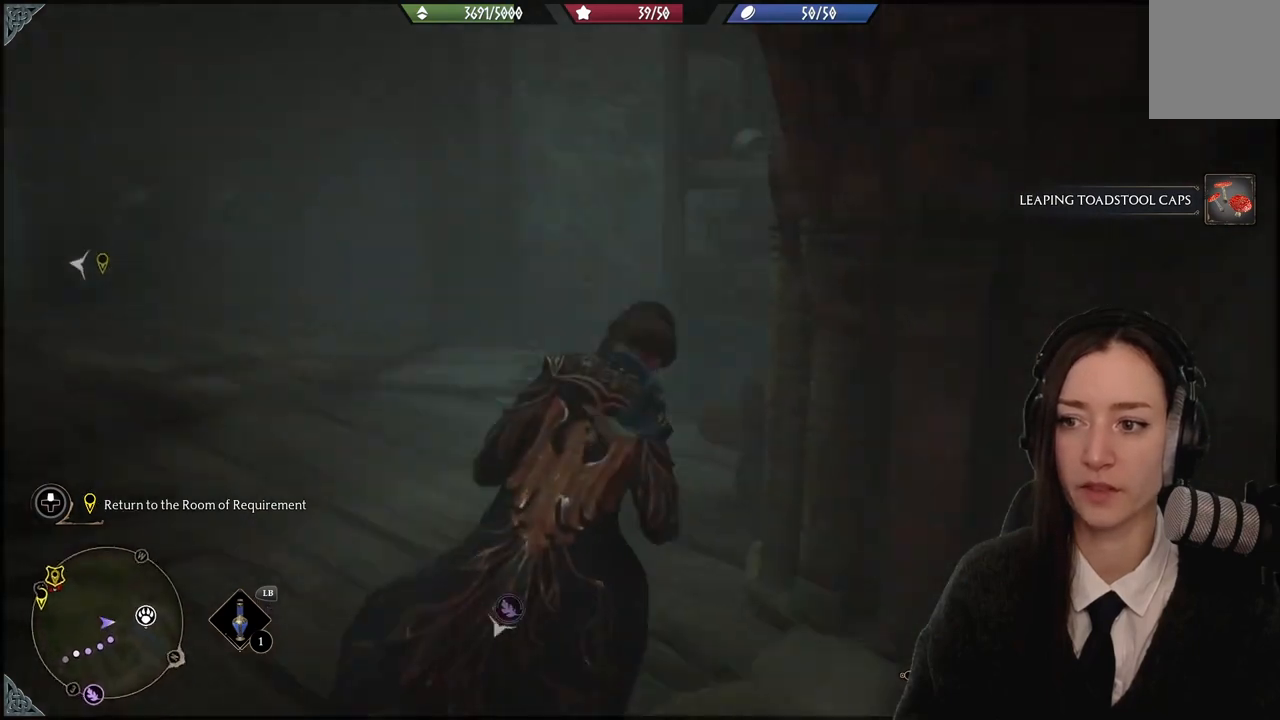
{"buttons": [], "left_stick": "up-right", "right_stick": "right", "events": [[233, "left_stick", "right"], [500, "left_stick", "up-right"]]}
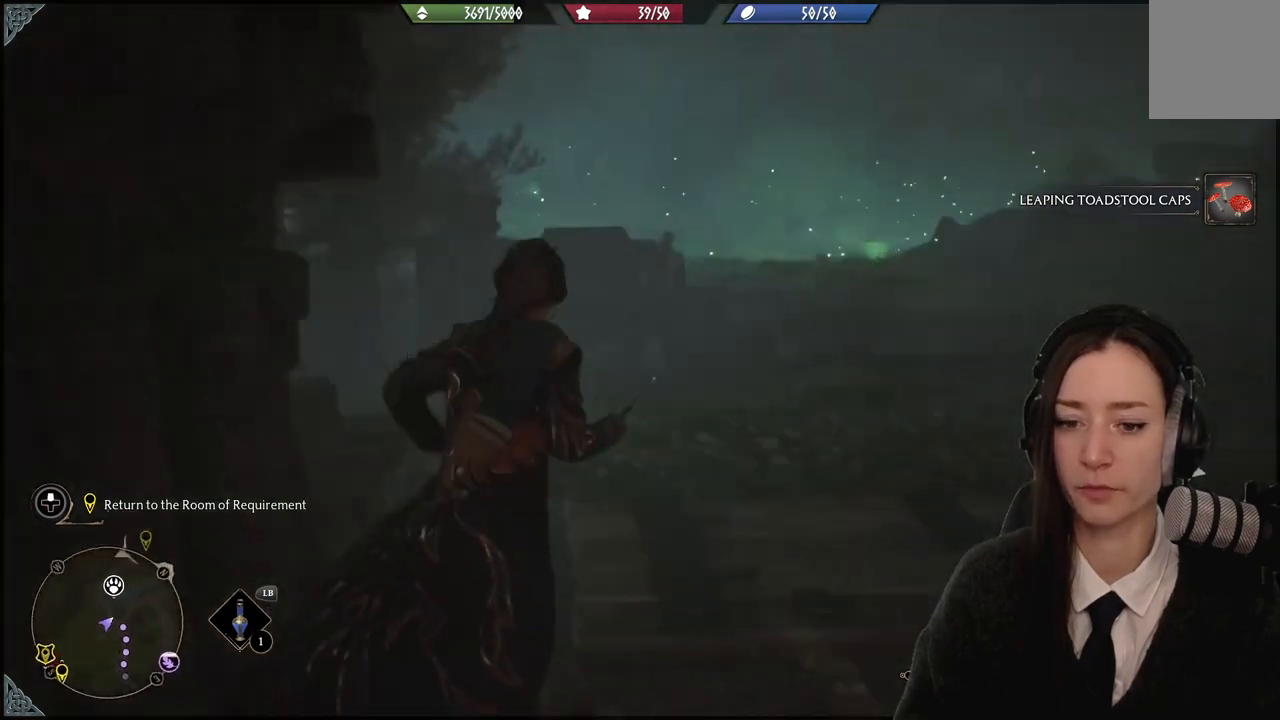
{"buttons": [], "left_stick": "up", "right_stick": "center", "events": [[267, "right_stick", "center"], [434, "left_stick", "up"]]}
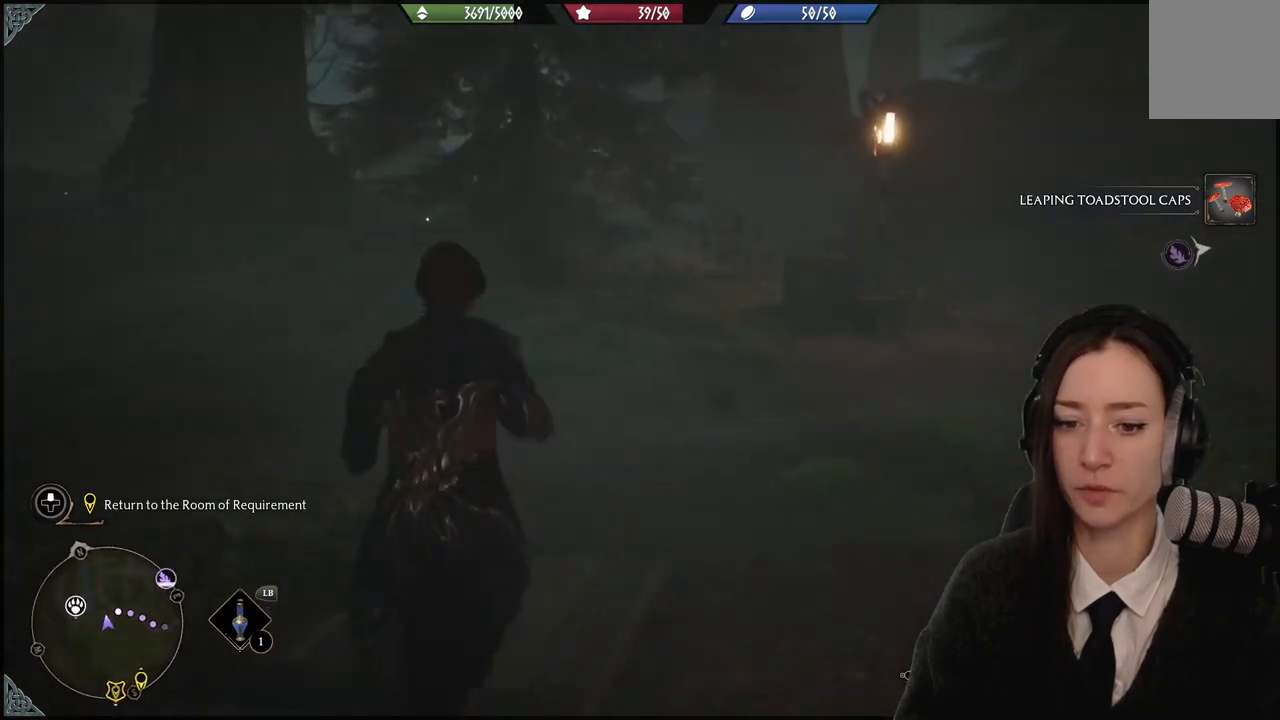
{"buttons": [], "left_stick": "up-right", "right_stick": "right", "events": [[234, "left_stick", "up-right"], [400, "right_stick", "right"]]}
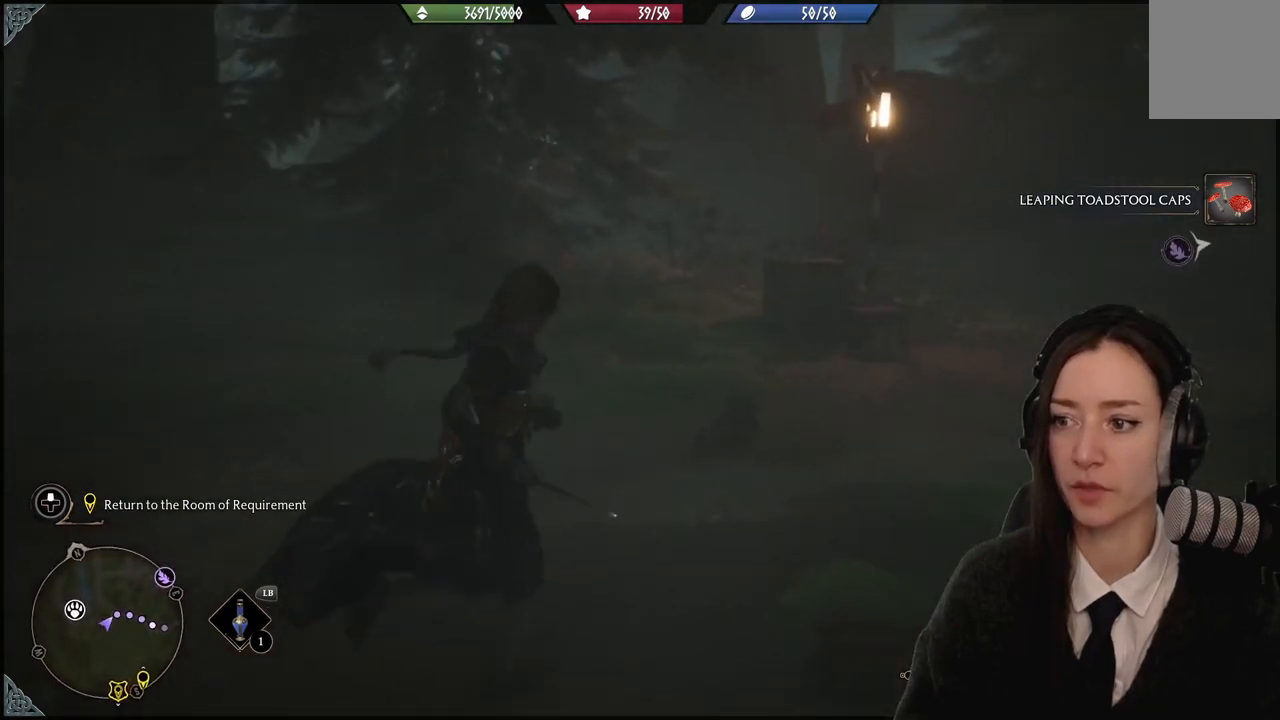
{"buttons": [], "left_stick": "up-right", "right_stick": "center", "events": [[134, "right_stick", "center"]]}
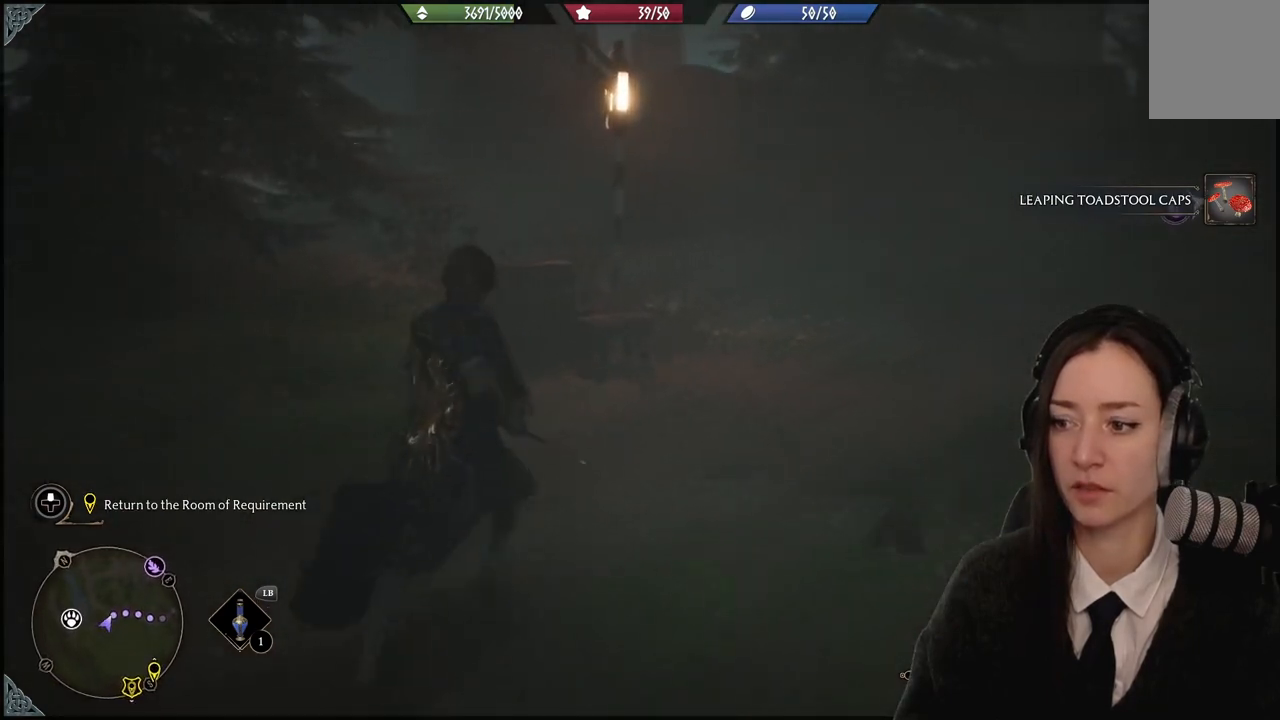
{"buttons": [], "left_stick": "up-right", "right_stick": "center"}
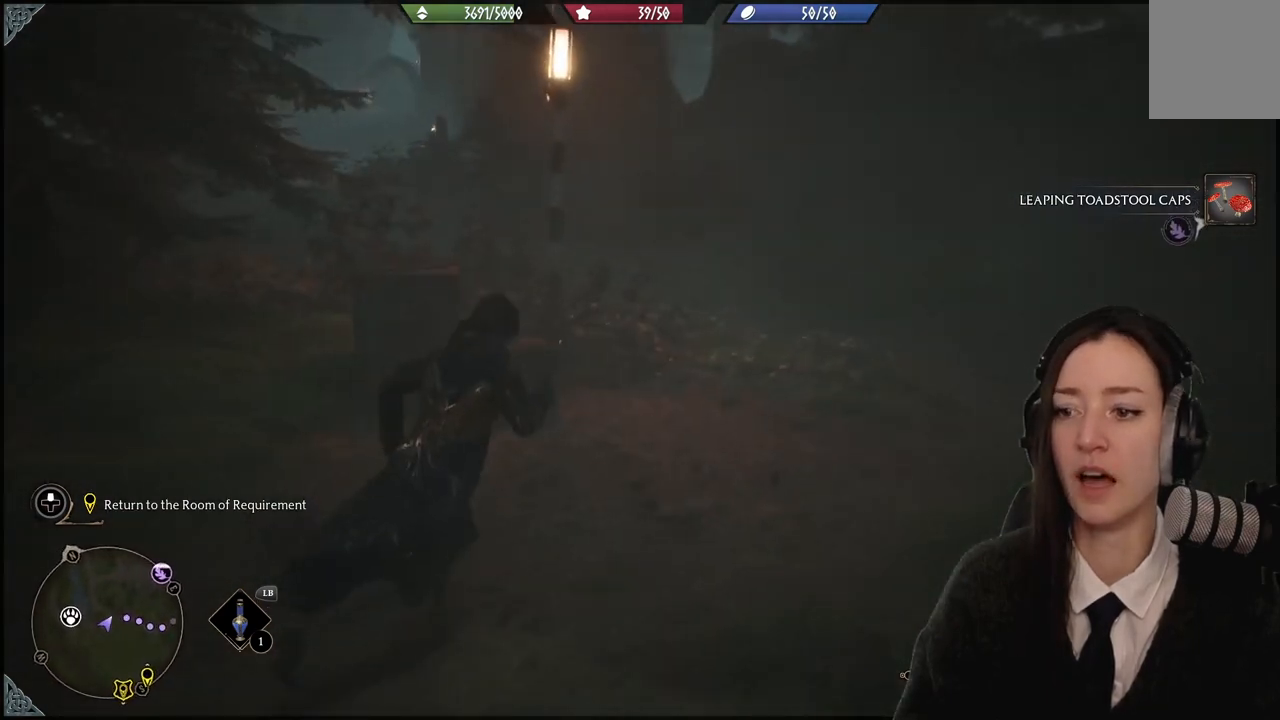
{"buttons": [], "left_stick": "up", "right_stick": "center", "events": [[34, "left_stick", "up"], [201, "right_stick", "left"], [468, "right_stick", "center"]]}
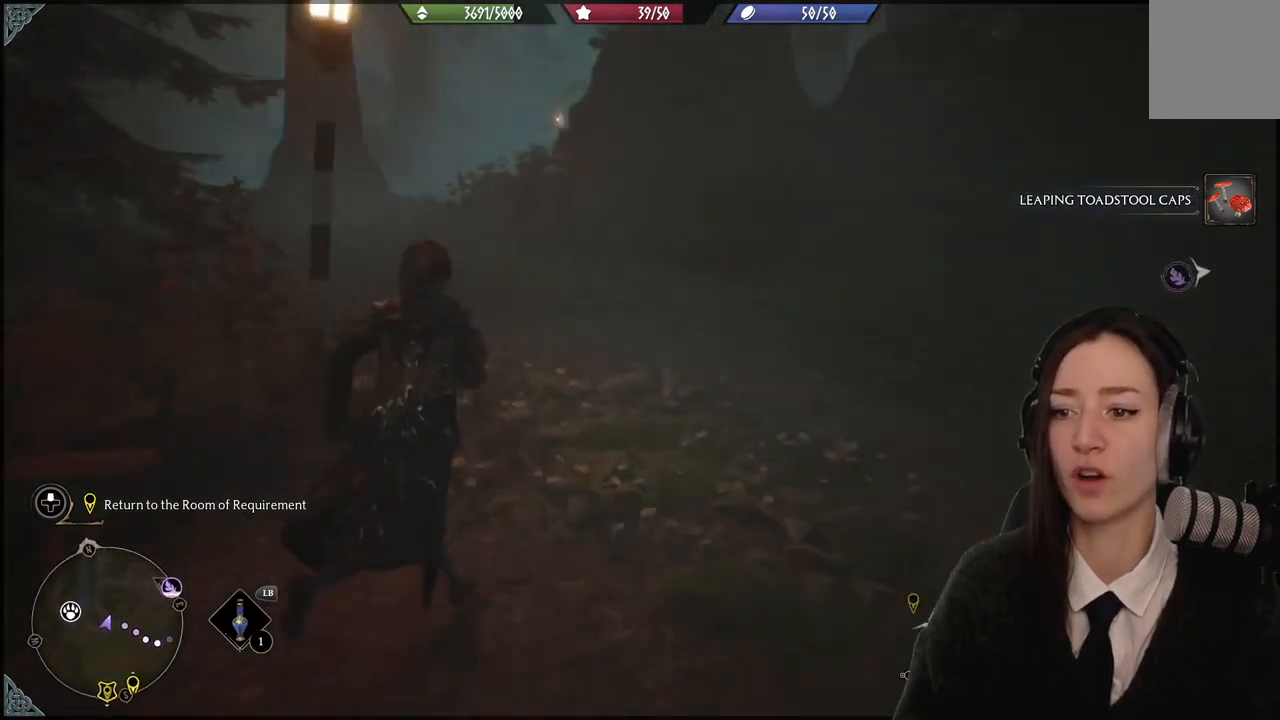
{"buttons": [], "left_stick": "up", "right_stick": "center", "events": [[200, "right_stick", "up-left"], [400, "right_stick", "center"]]}
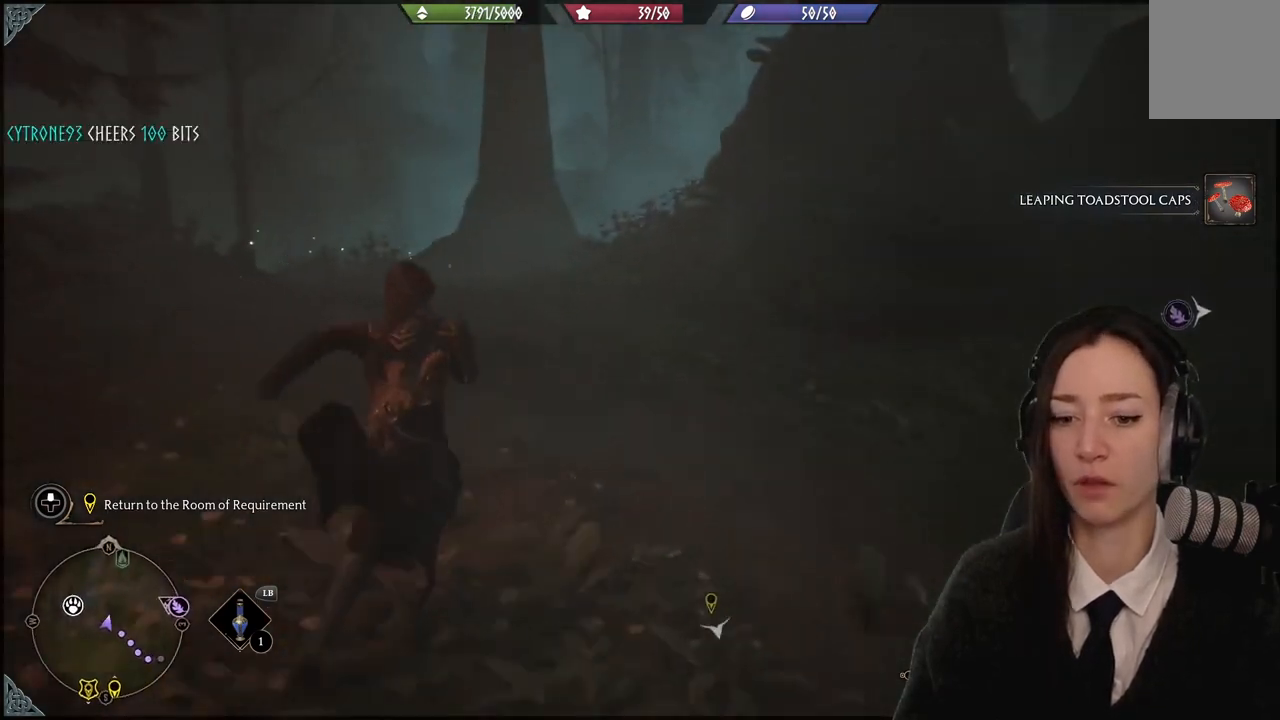
{"buttons": [], "left_stick": "up-left", "right_stick": "center", "events": [[434, "left_stick", "up-left"]]}
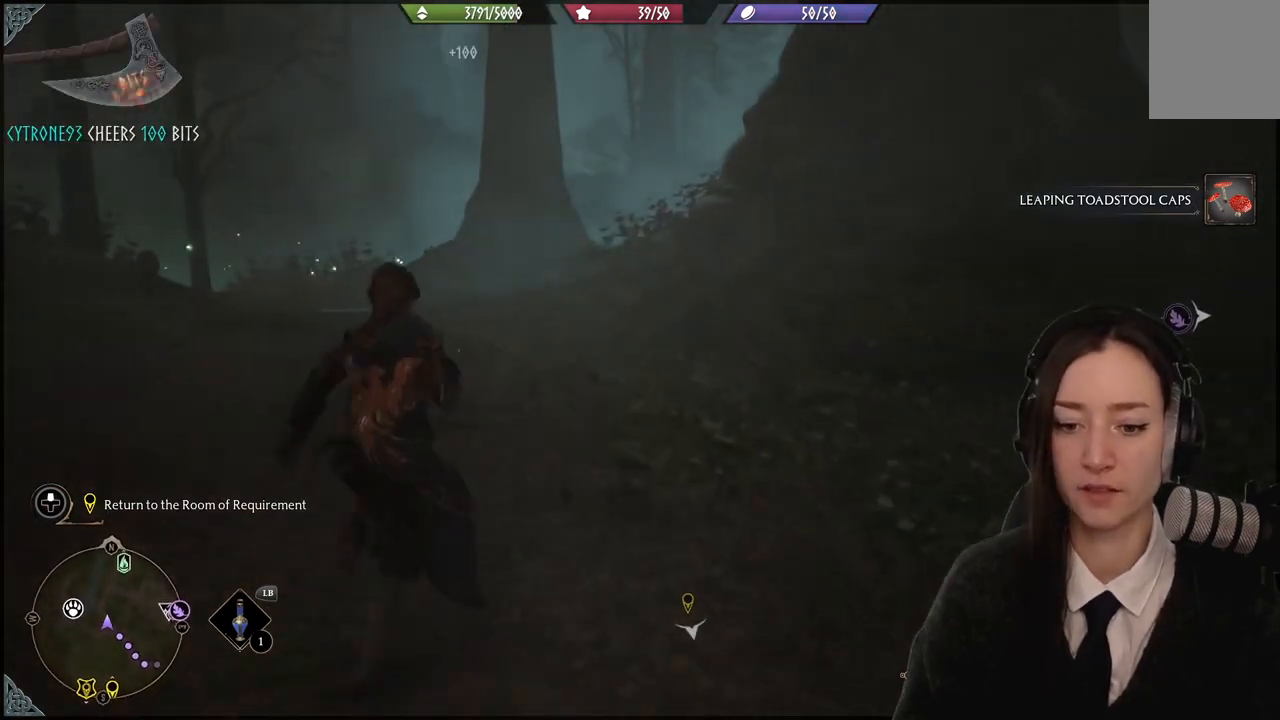
{"buttons": [], "left_stick": "center", "right_stick": "center", "events": [[67, "right_stick", "left"], [233, "left_stick", "up"], [233, "right_stick", "center"], [434, "left_stick", "center"]]}
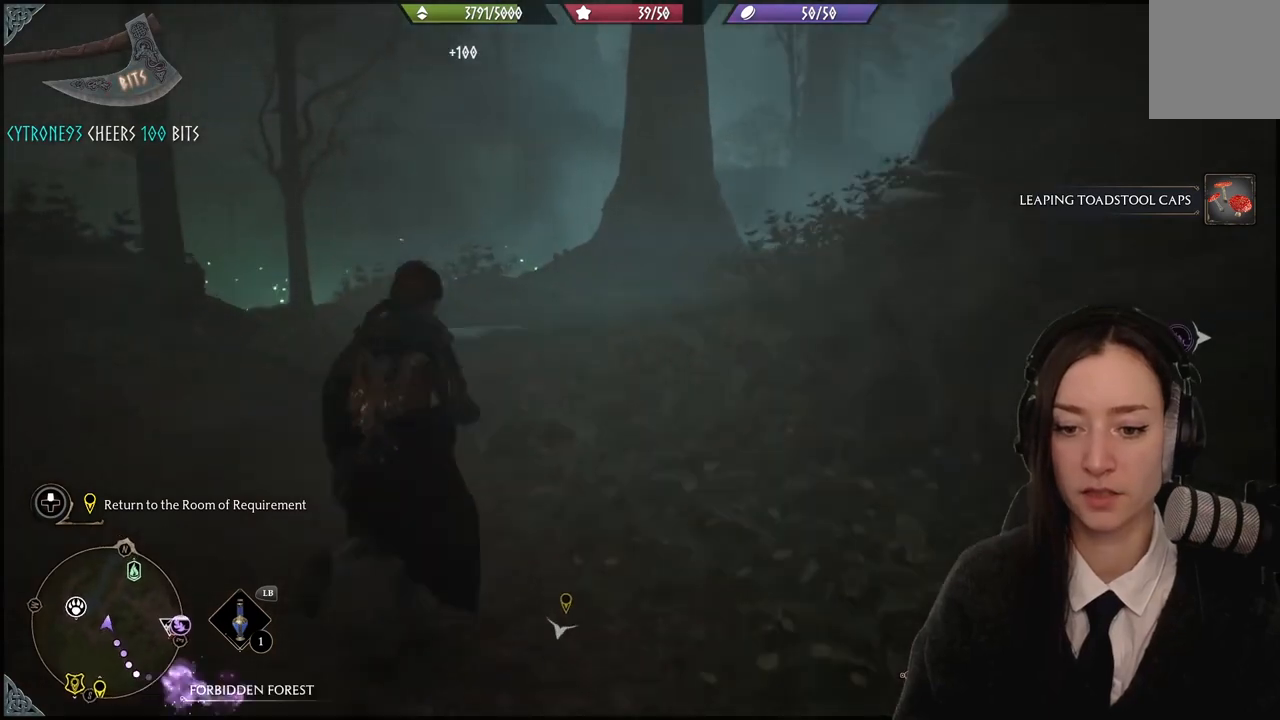
{"buttons": [], "left_stick": "center", "right_stick": "center", "events": []}
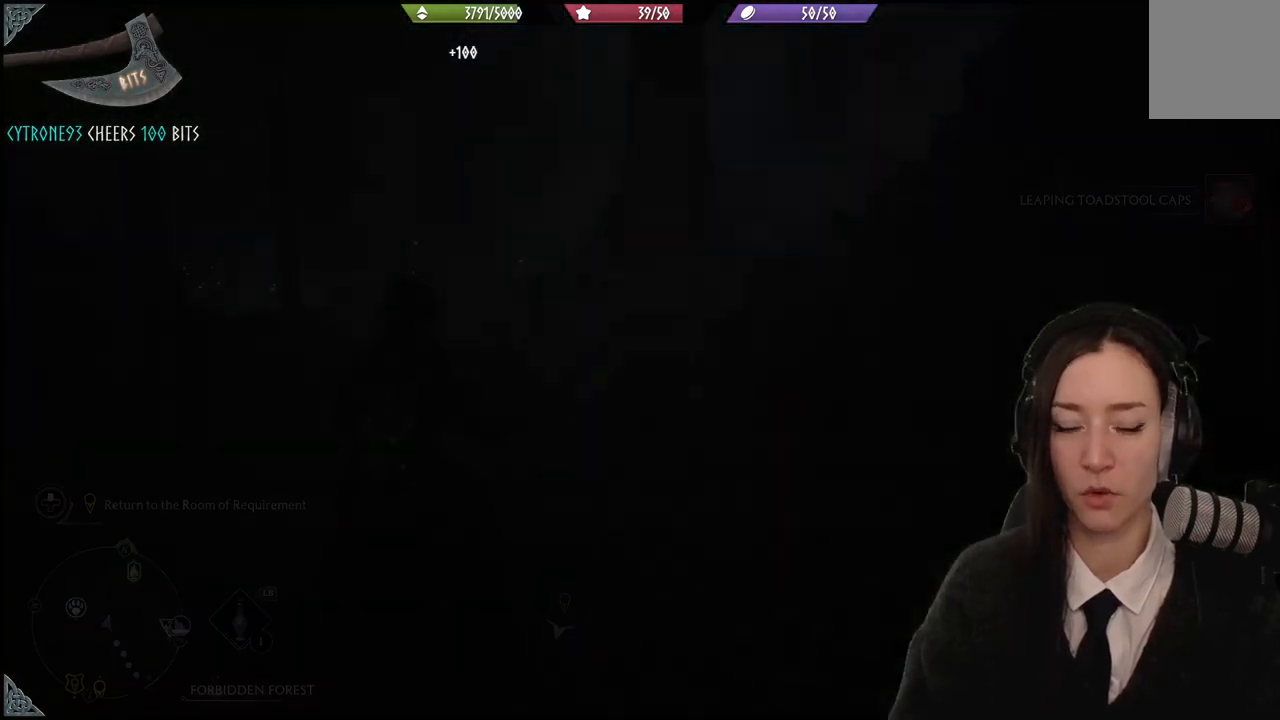
{"buttons": [], "left_stick": "center", "right_stick": "center", "events": []}
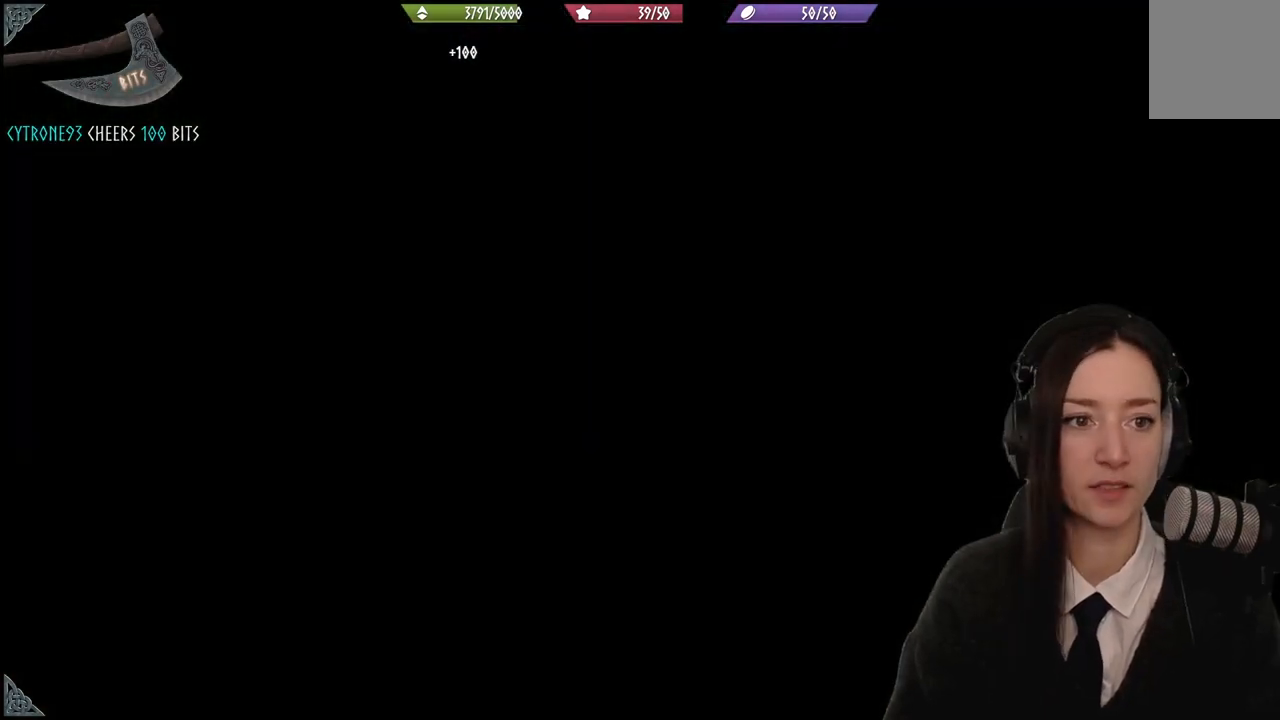
{"buttons": [], "left_stick": "center", "right_stick": "center", "events": []}
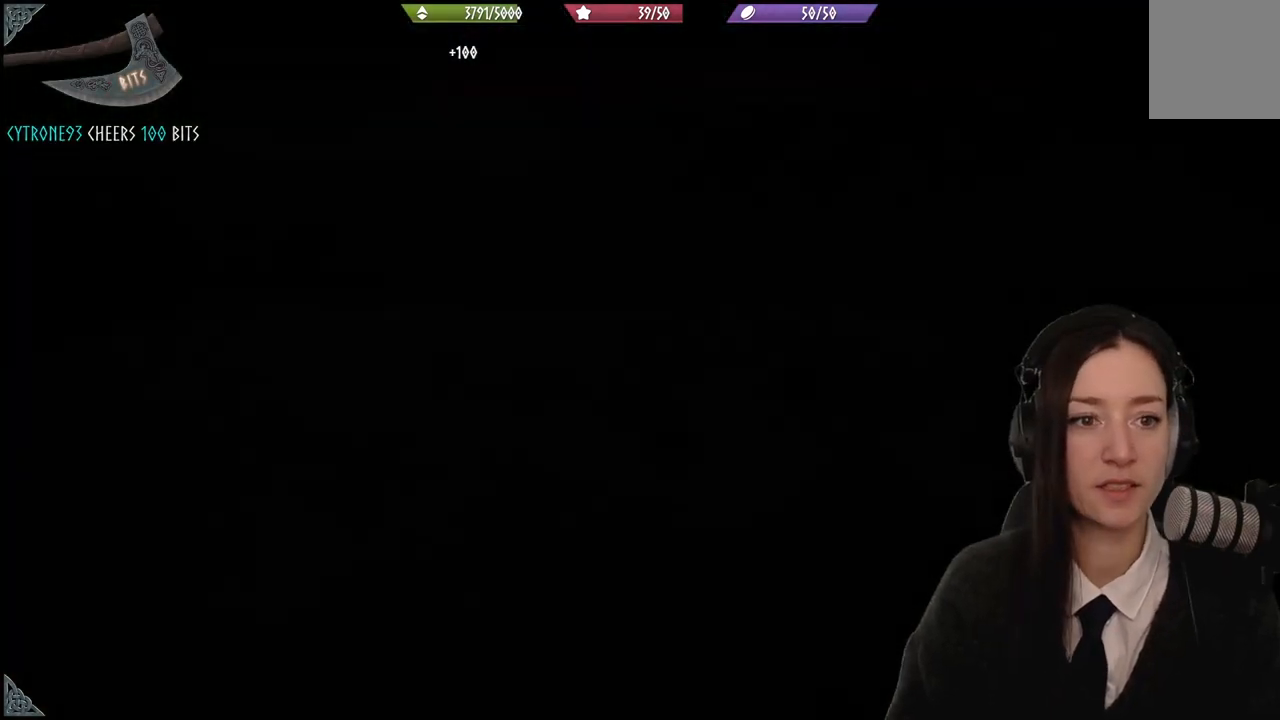
{"buttons": [], "left_stick": "center", "right_stick": "center", "events": []}
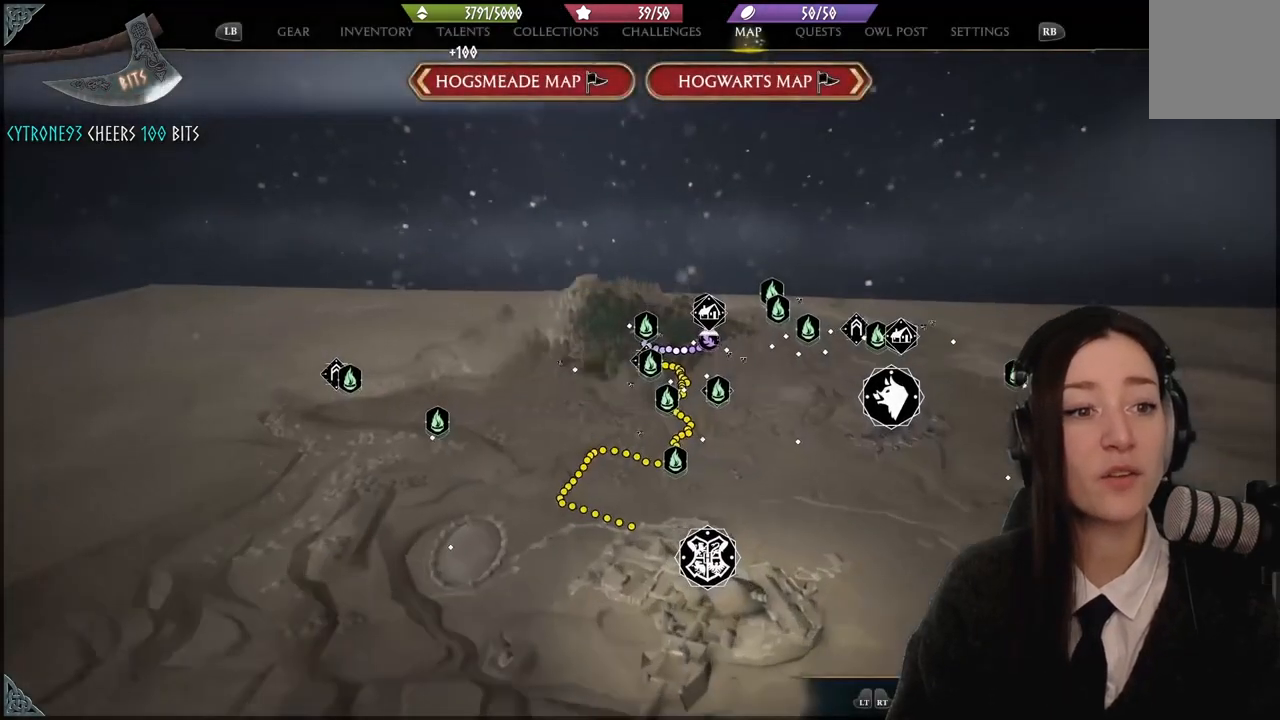
{"buttons": [], "left_stick": "center", "right_stick": "center", "events": []}
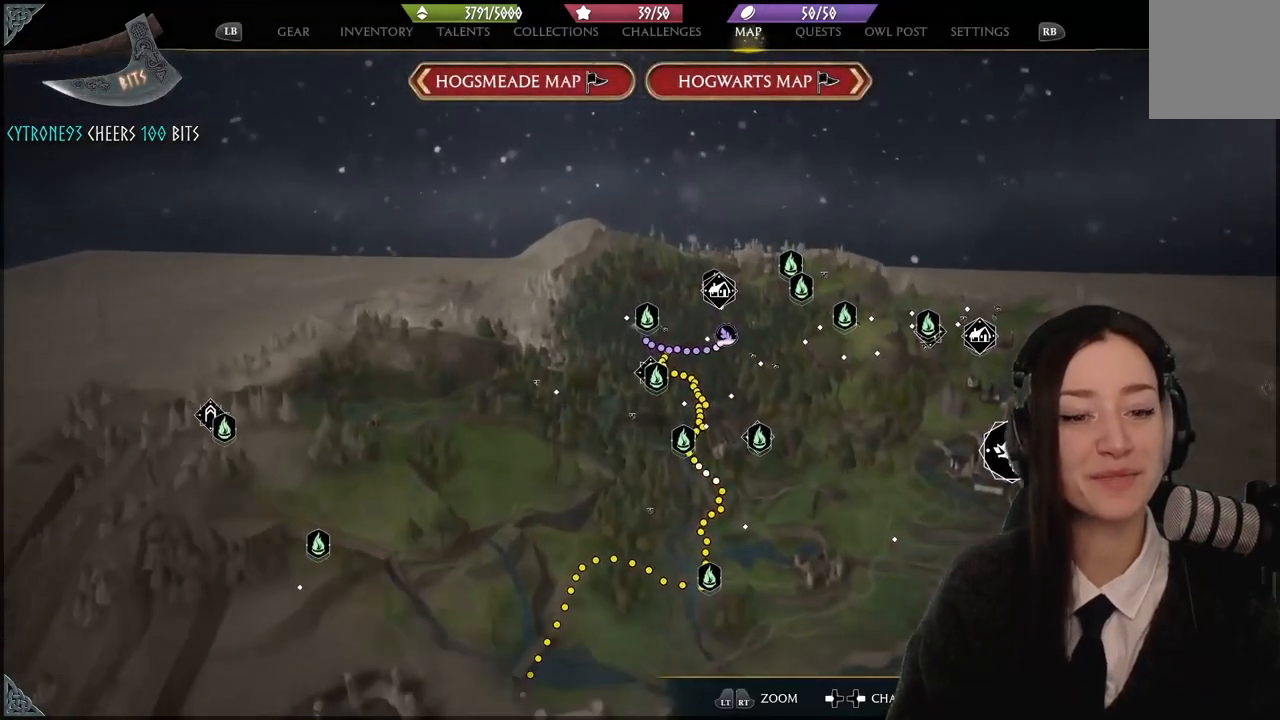
{"buttons": [], "left_stick": "center", "right_stick": "center", "events": []}
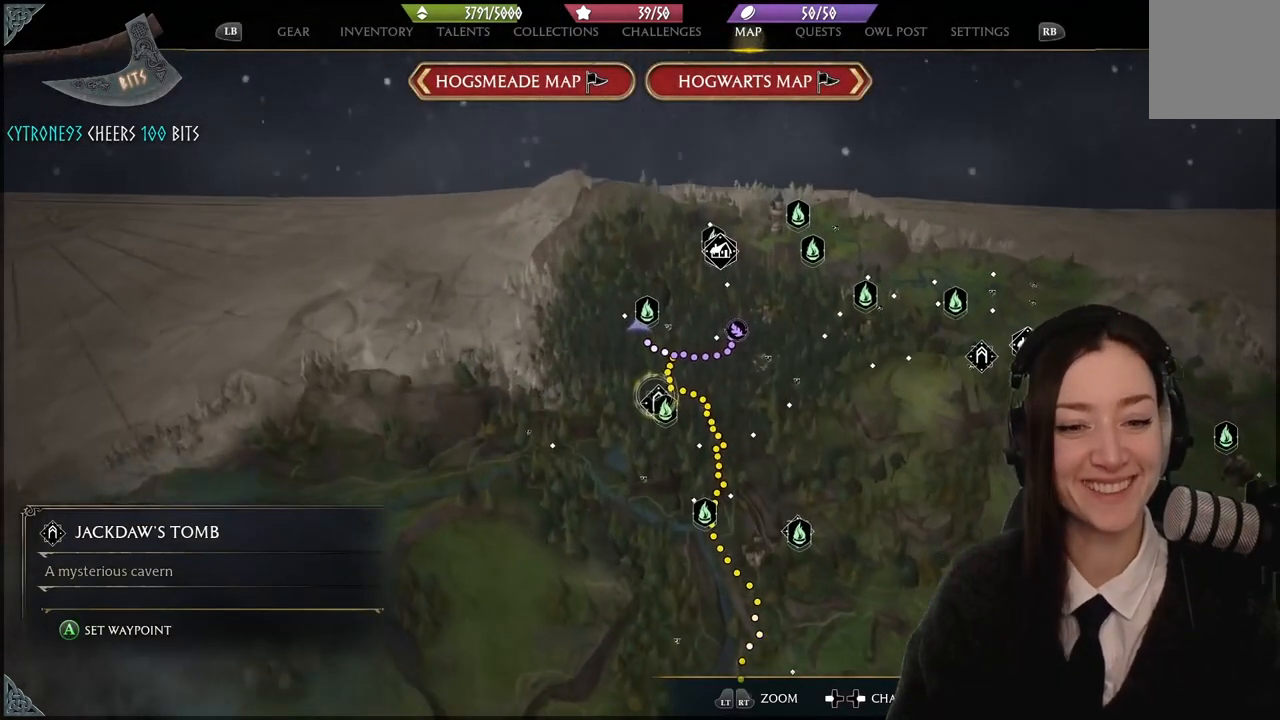
{"buttons": [], "left_stick": "center", "right_stick": "center", "events": []}
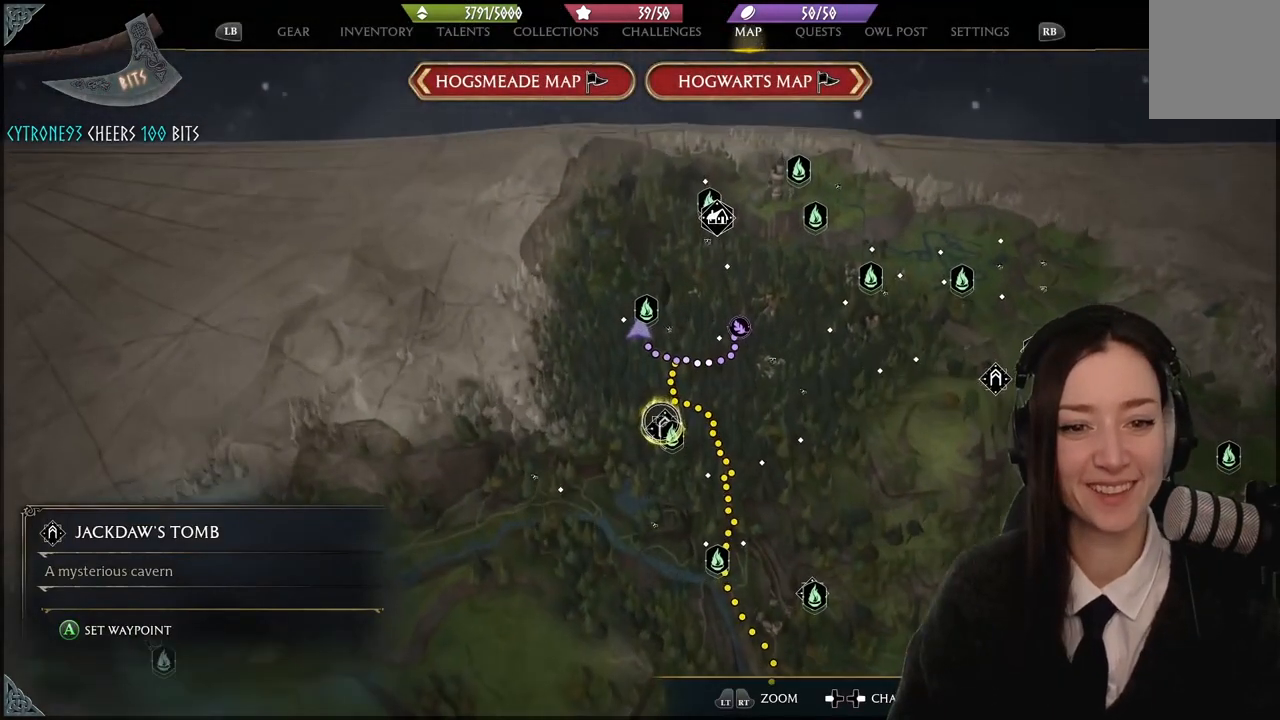
{"buttons": [], "left_stick": "center", "right_stick": "center", "events": []}
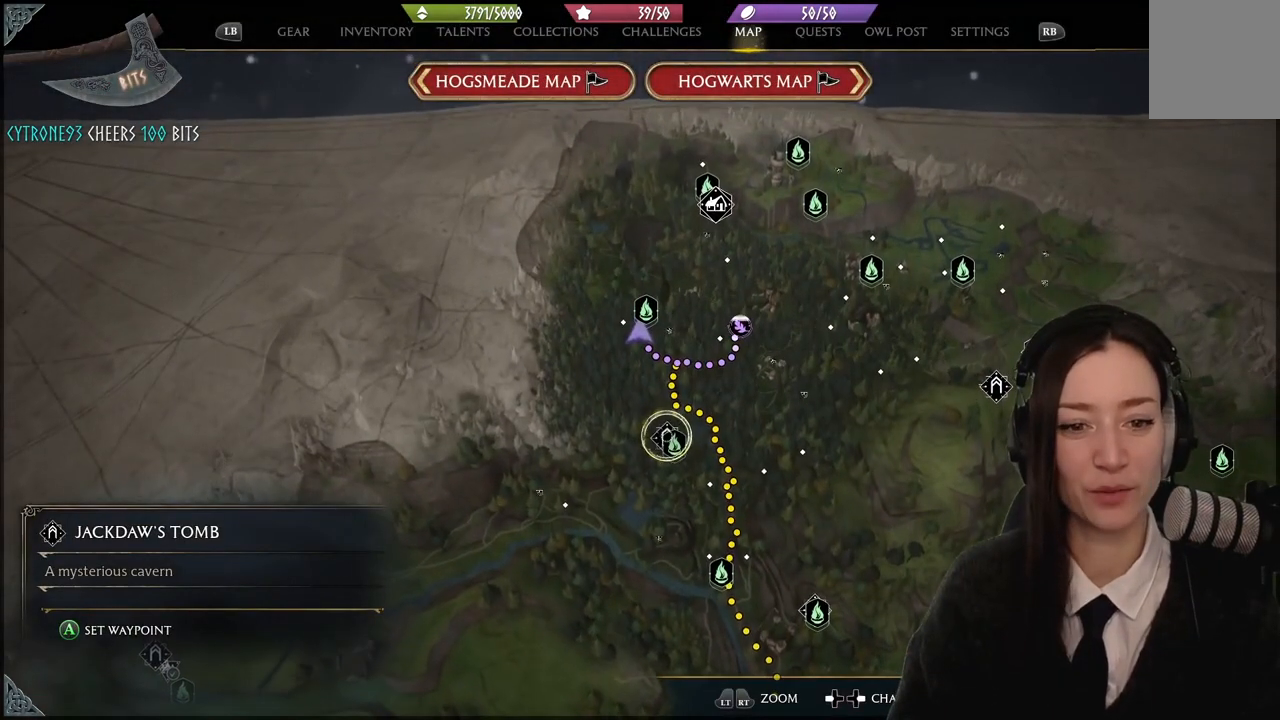
{"buttons": [], "left_stick": "center", "right_stick": "center", "events": []}